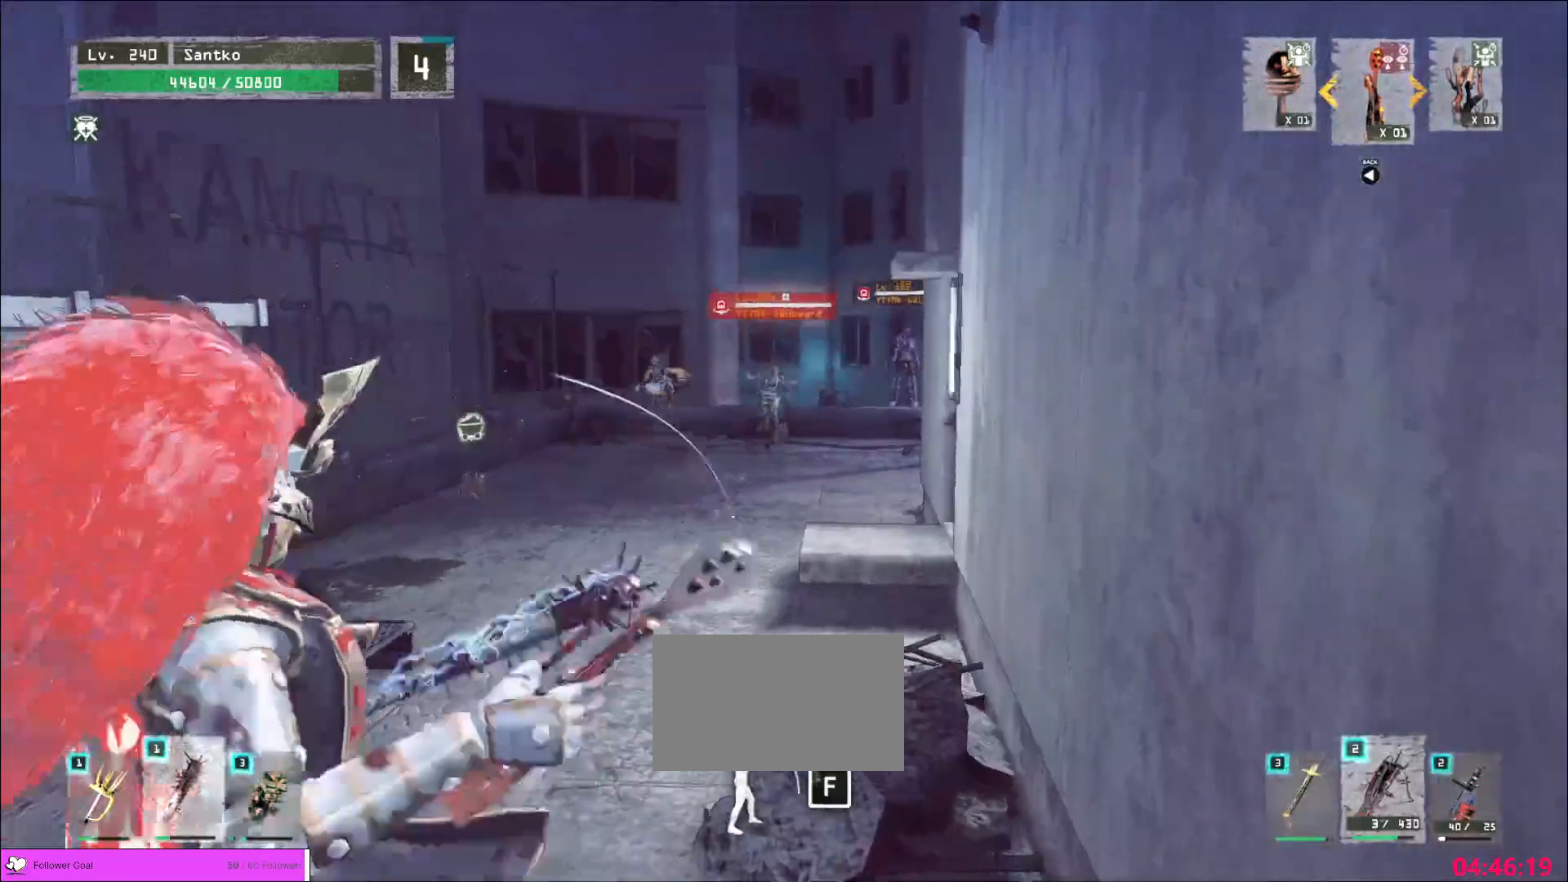
Gameplay with keyboard and mouse; each line is a JSON object with the keys and mouse buttons held at the frame after it. "events" lists presses ("down") and releases ("up") of "1", "2", "3", "4", "5", "a", "alt", "b", "c", "ctrl", "d", "e", "f", "g", "q", "r", "s", "shift", "space", "t", "tab", "v", "w", "x", "z", "mouse_left", "mouse_wheel", "mouse_right", "mouse_mb4" and "mouse_mb5" between this image and that frame as [ms after this image, input, new state], when the widget could be followed in between. "mouse_left", "mouse_wheel", "mouse_right", "mouse_mb4", "mouse_mb5" = the "left", "wheel", "right", "mb4", "mb5" buttons of the "mouse" list. No other keys are recorded. "wheel" means that the mouse wheel is clicked or scrolled. Not read: mouse_move.
{"keys": ["s"], "mouse": [], "events": []}
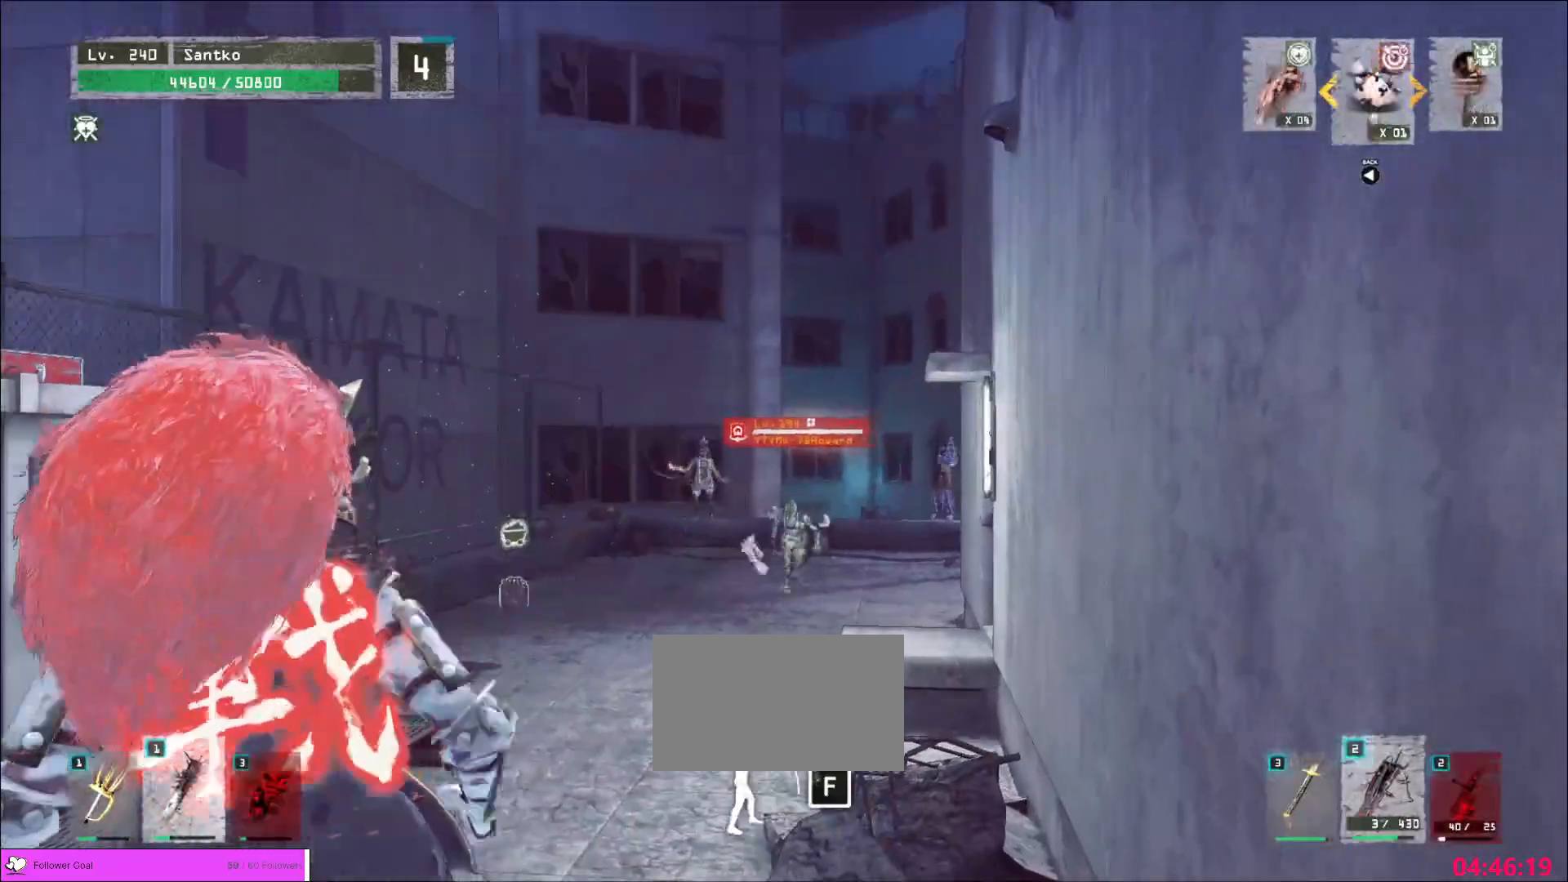
{"keys": ["s"], "mouse": [], "events": [[320, "ctrl", "down"], [480, "ctrl", "up"]]}
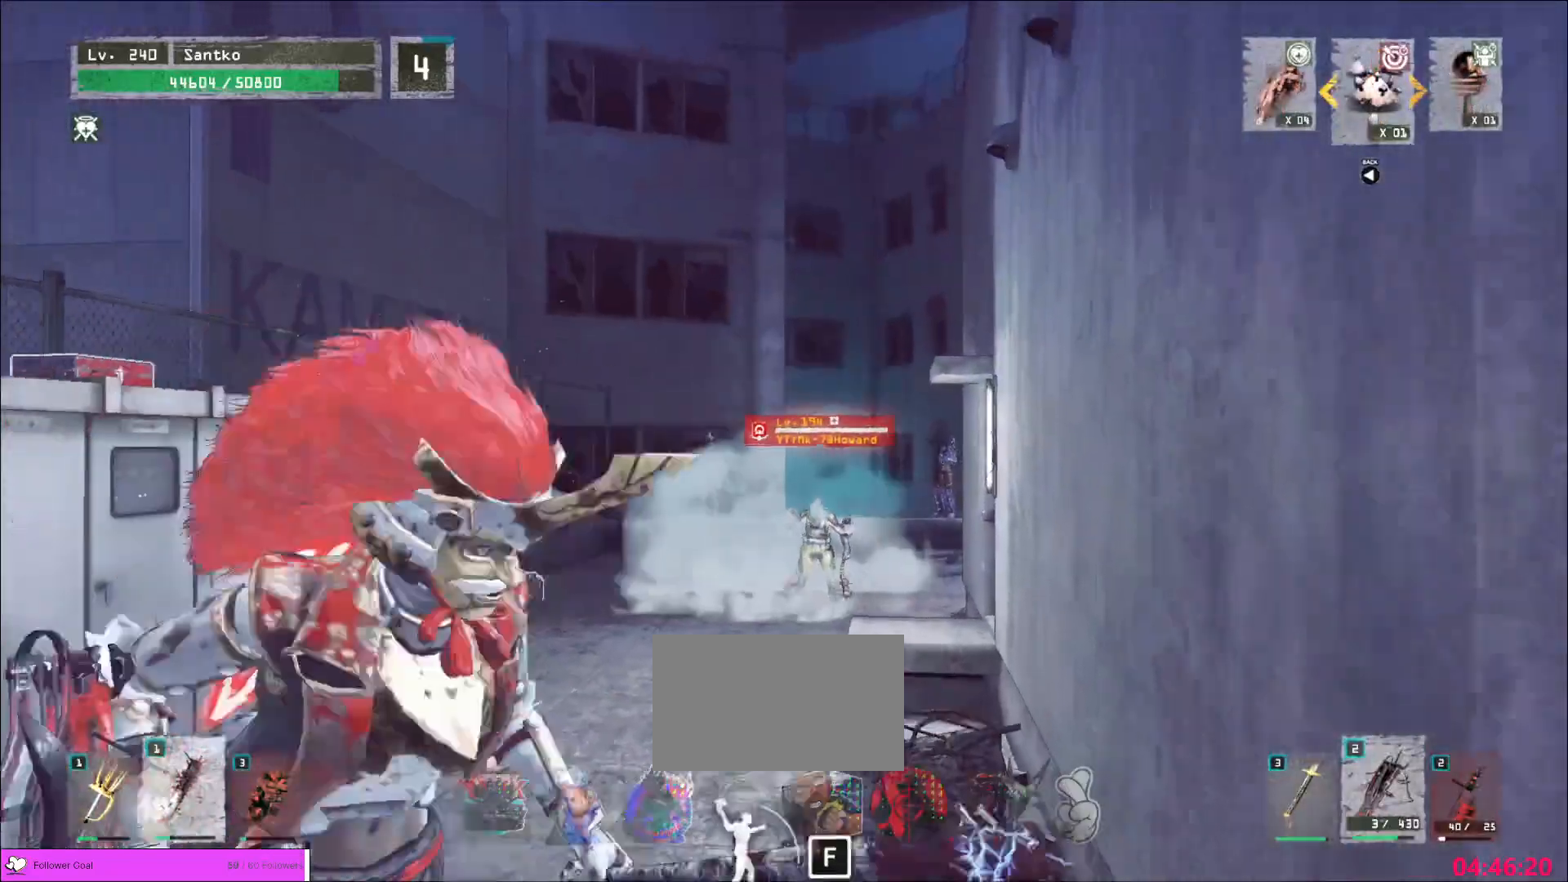
{"keys": ["w"], "mouse": [], "events": [[200, "d", "down"], [400, "s", "up"], [480, "w", "down"], [520, "d", "up"]]}
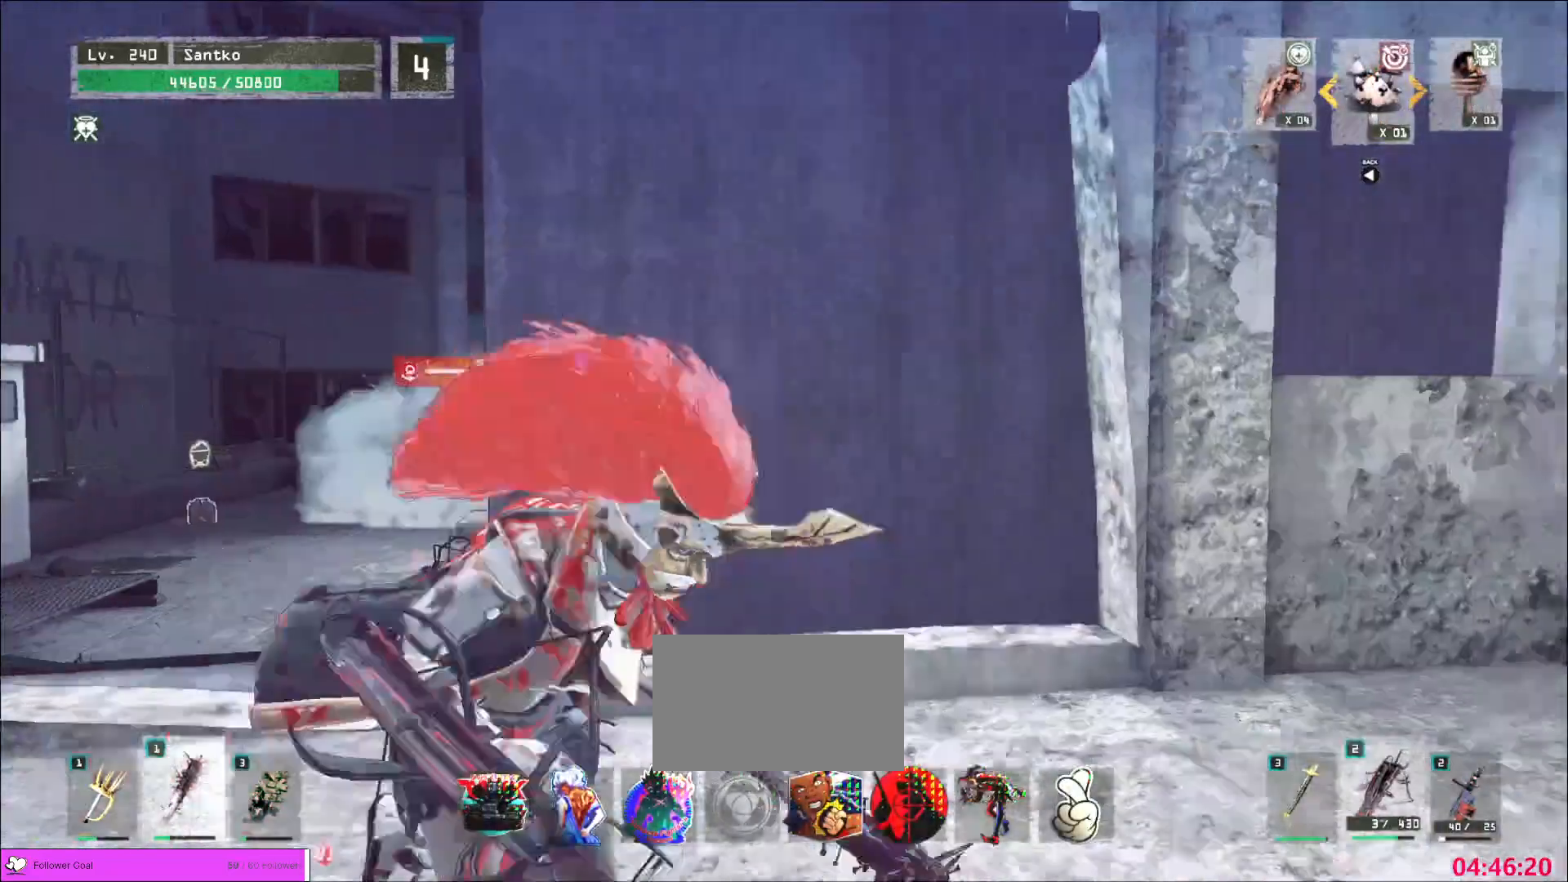
{"keys": ["a"], "mouse": [], "events": [[160, "ctrl", "down"], [200, "ctrl", "up"], [360, "w", "up"], [480, "a", "down"]]}
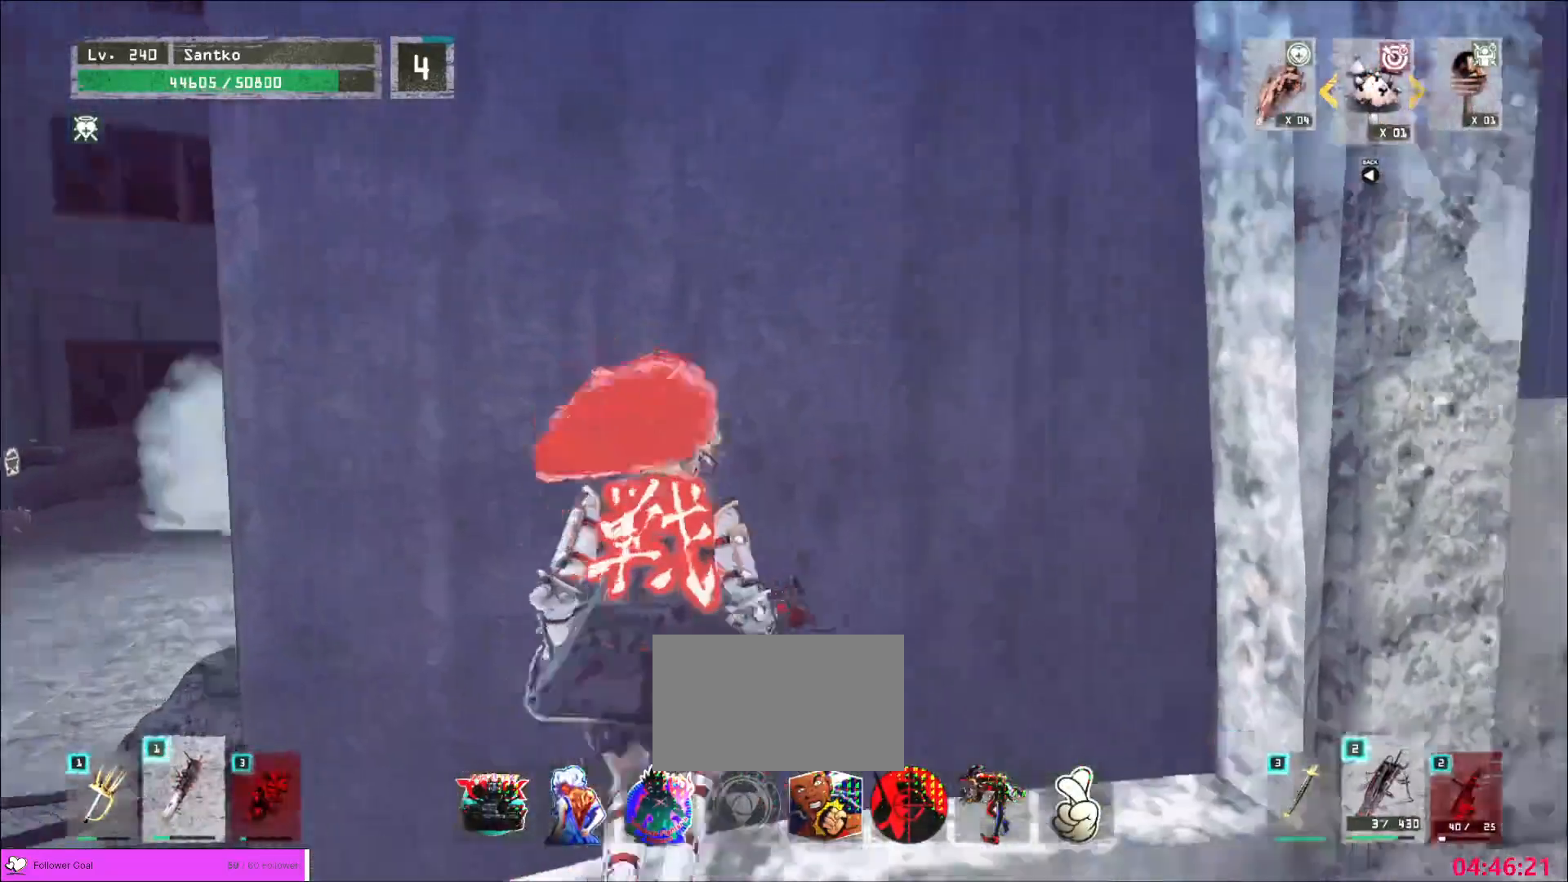
{"keys": [], "mouse": [], "events": [[80, "a", "up"]]}
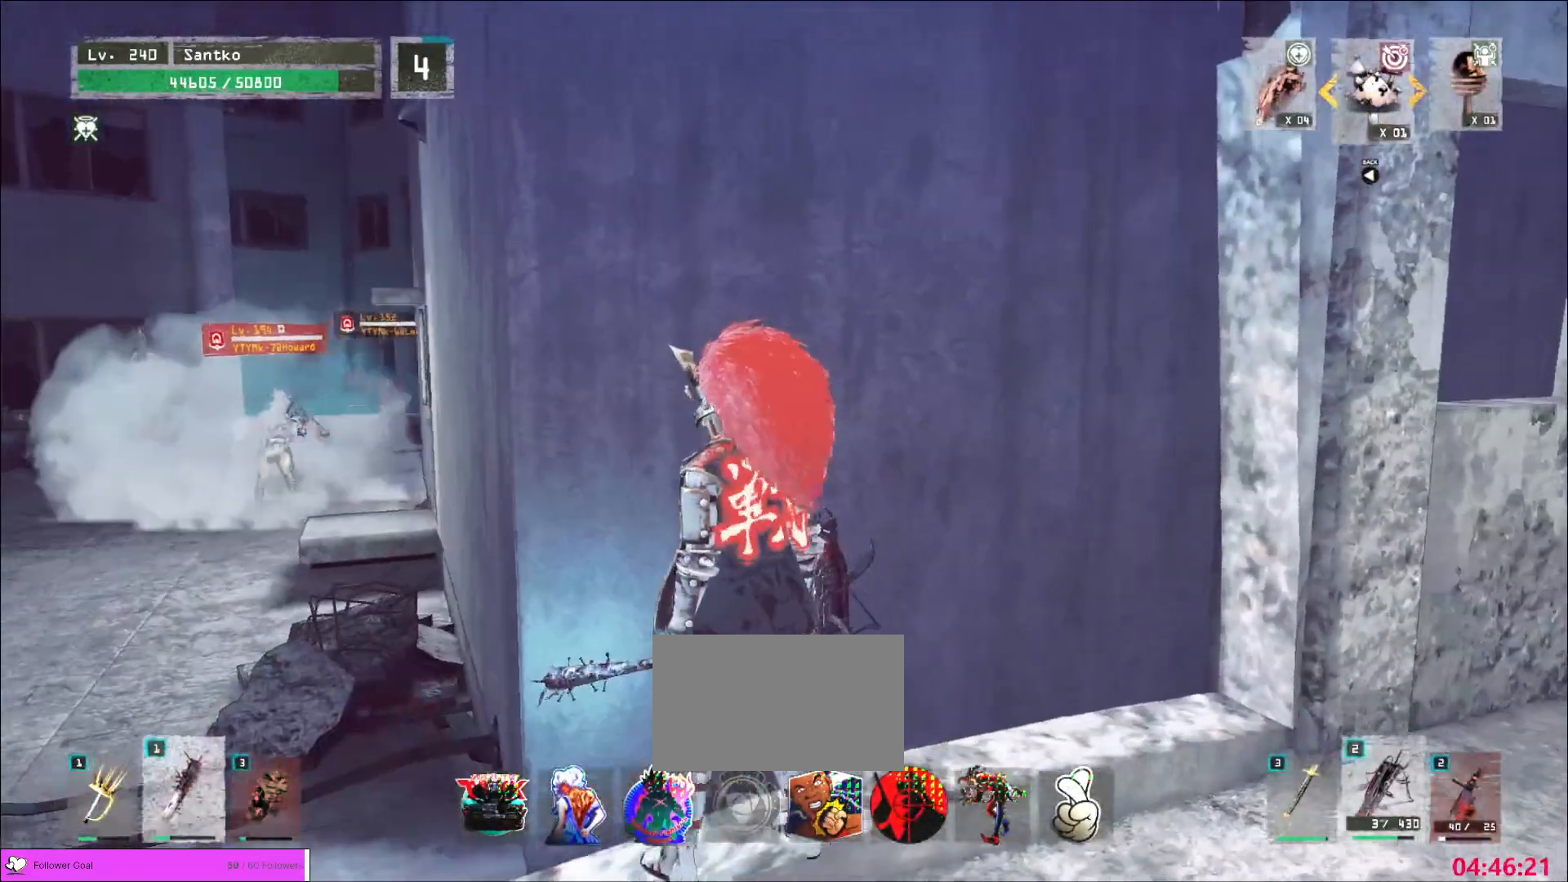
{"keys": [], "mouse": [], "events": []}
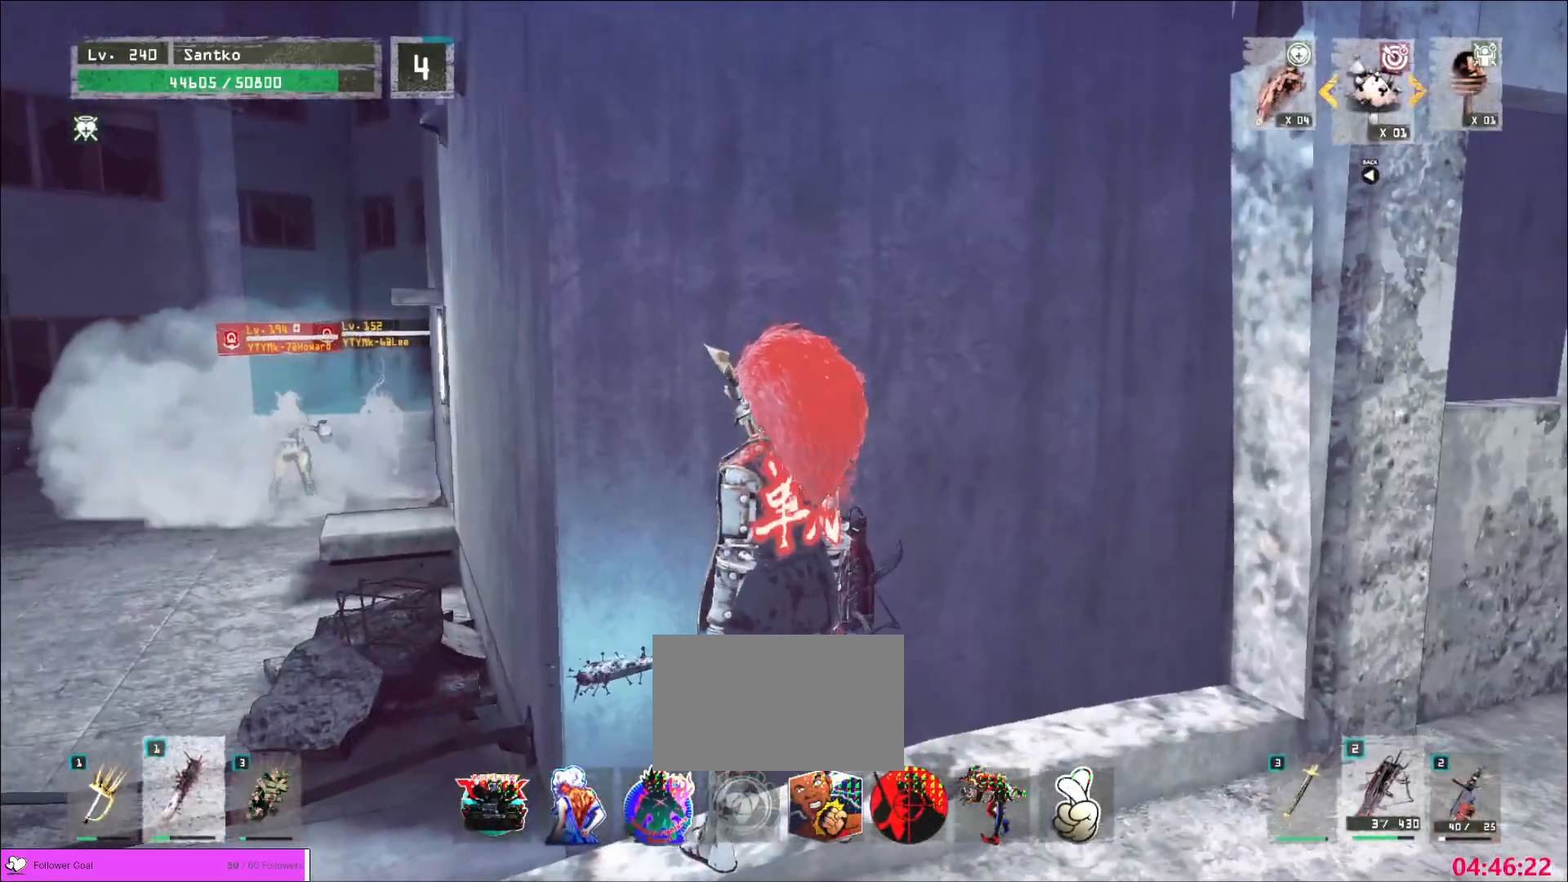
{"keys": [], "mouse": [], "events": []}
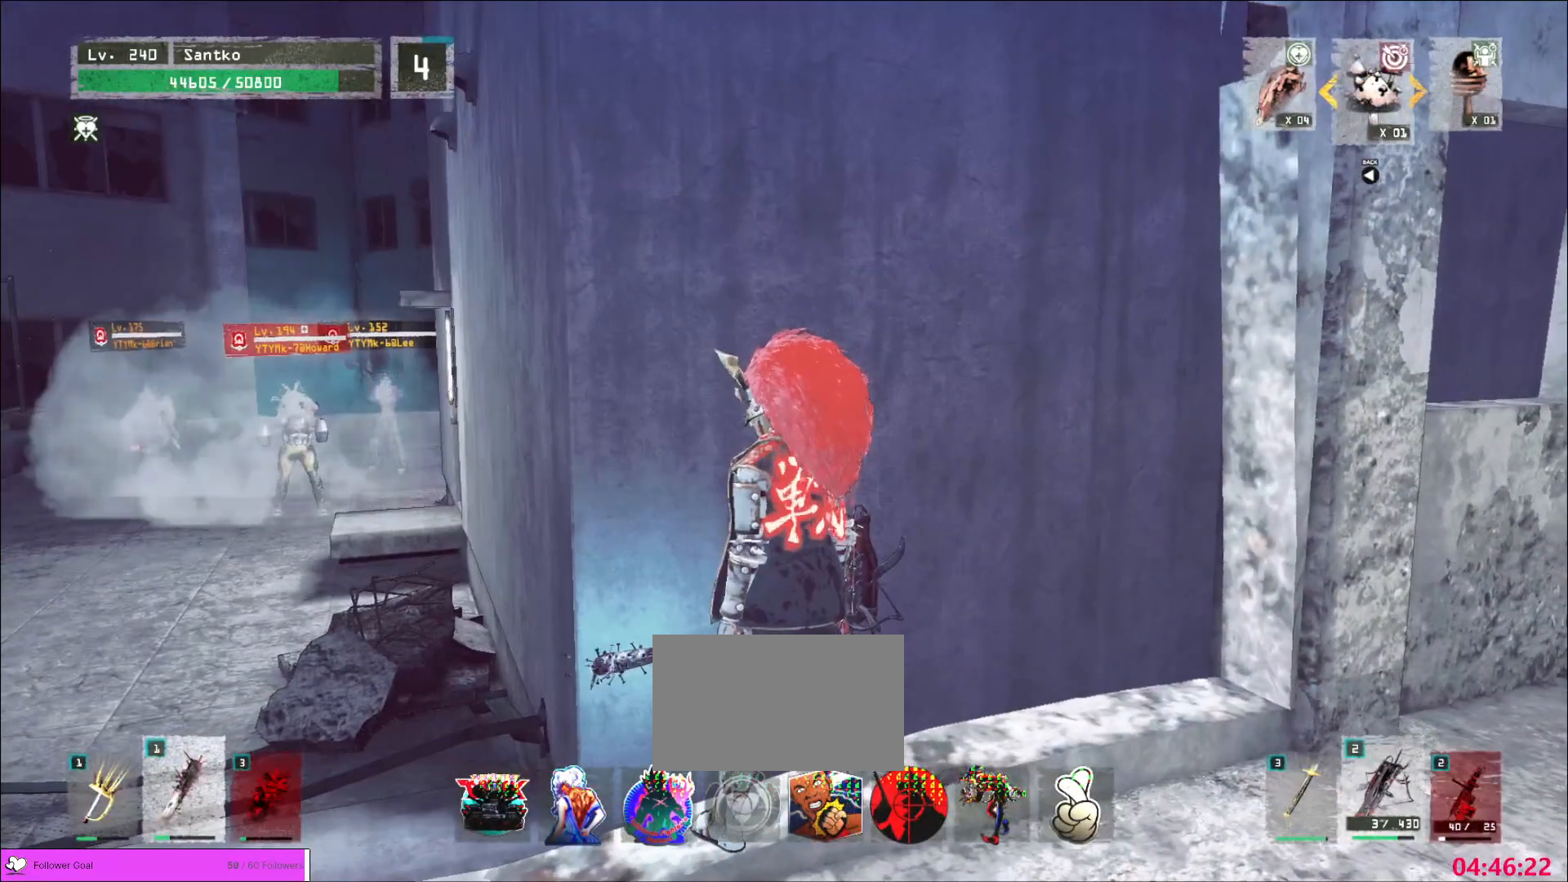
{"keys": ["a"], "mouse": [], "events": [[440, "a", "down"]]}
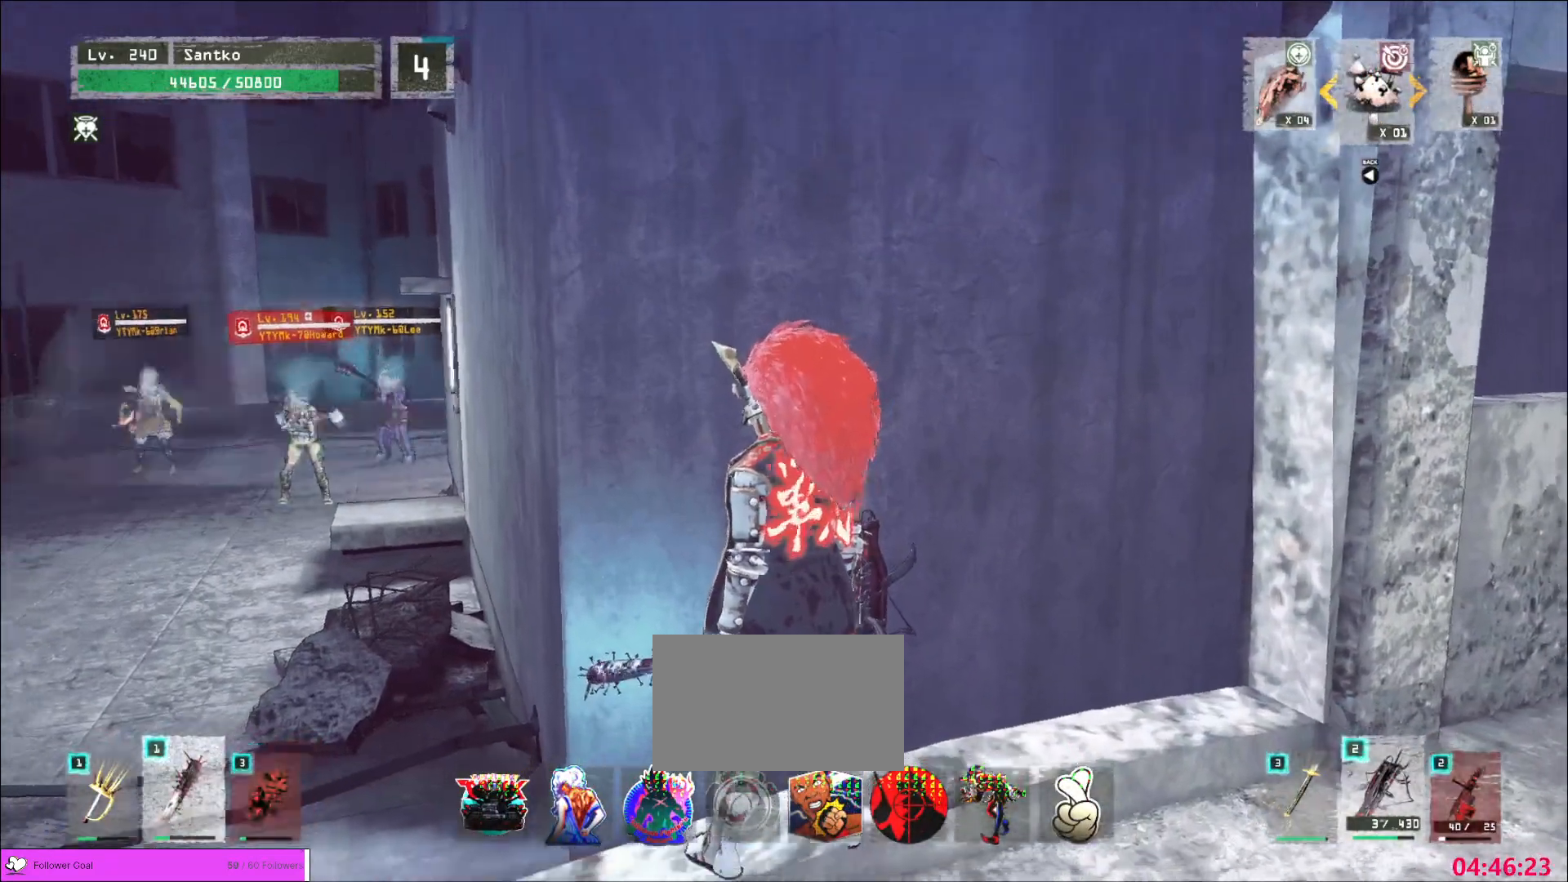
{"keys": ["w"], "mouse": [], "events": [[120, "ctrl", "down"], [240, "w", "down"], [280, "ctrl", "up"], [440, "a", "up"]]}
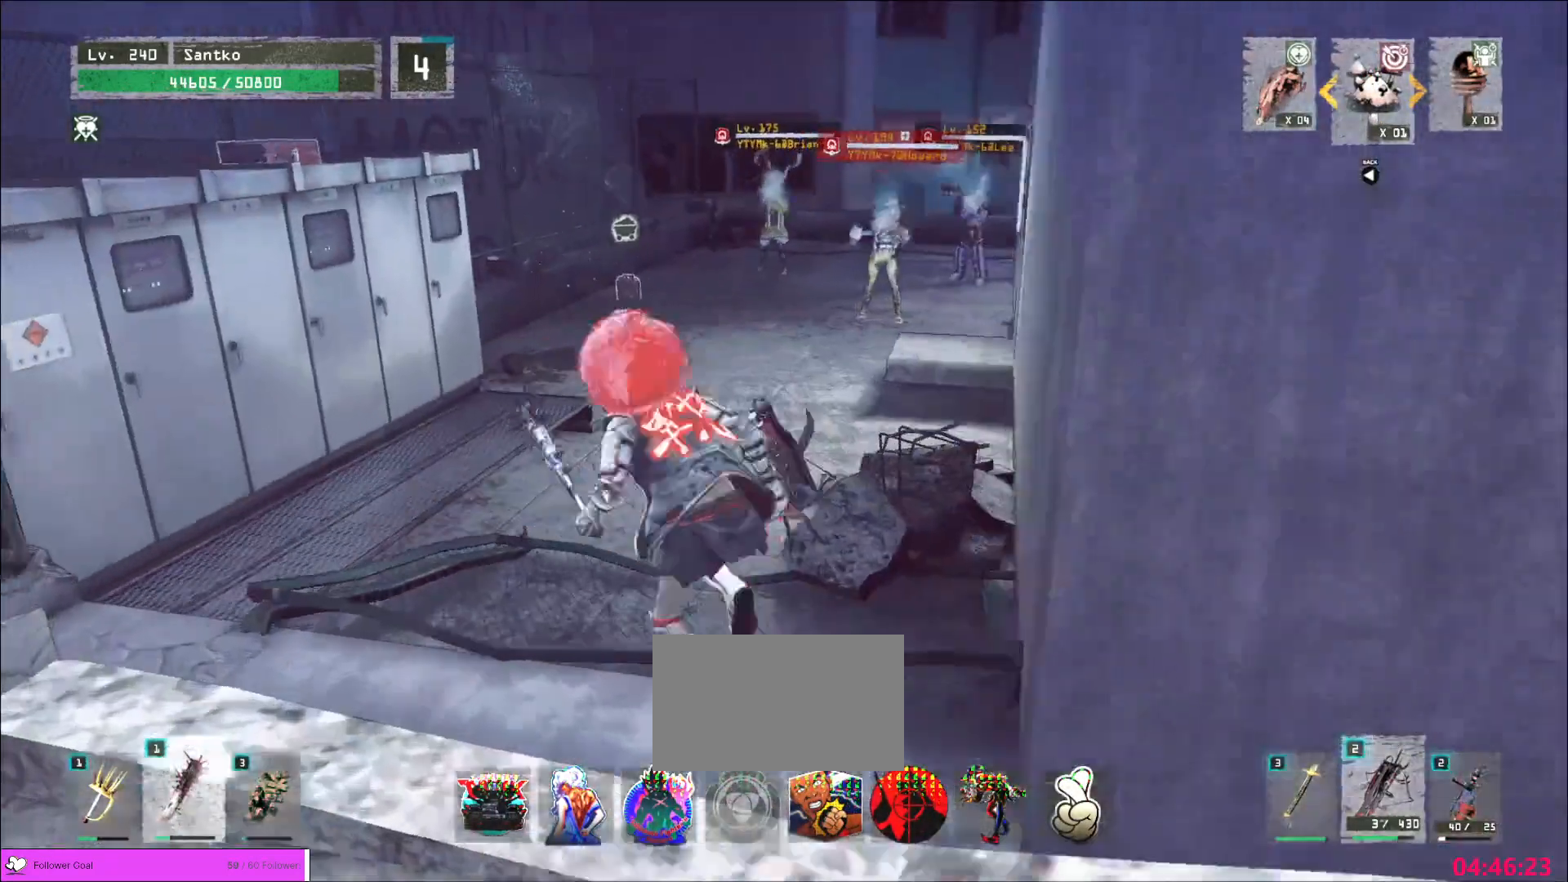
{"keys": ["w"], "mouse": [], "events": []}
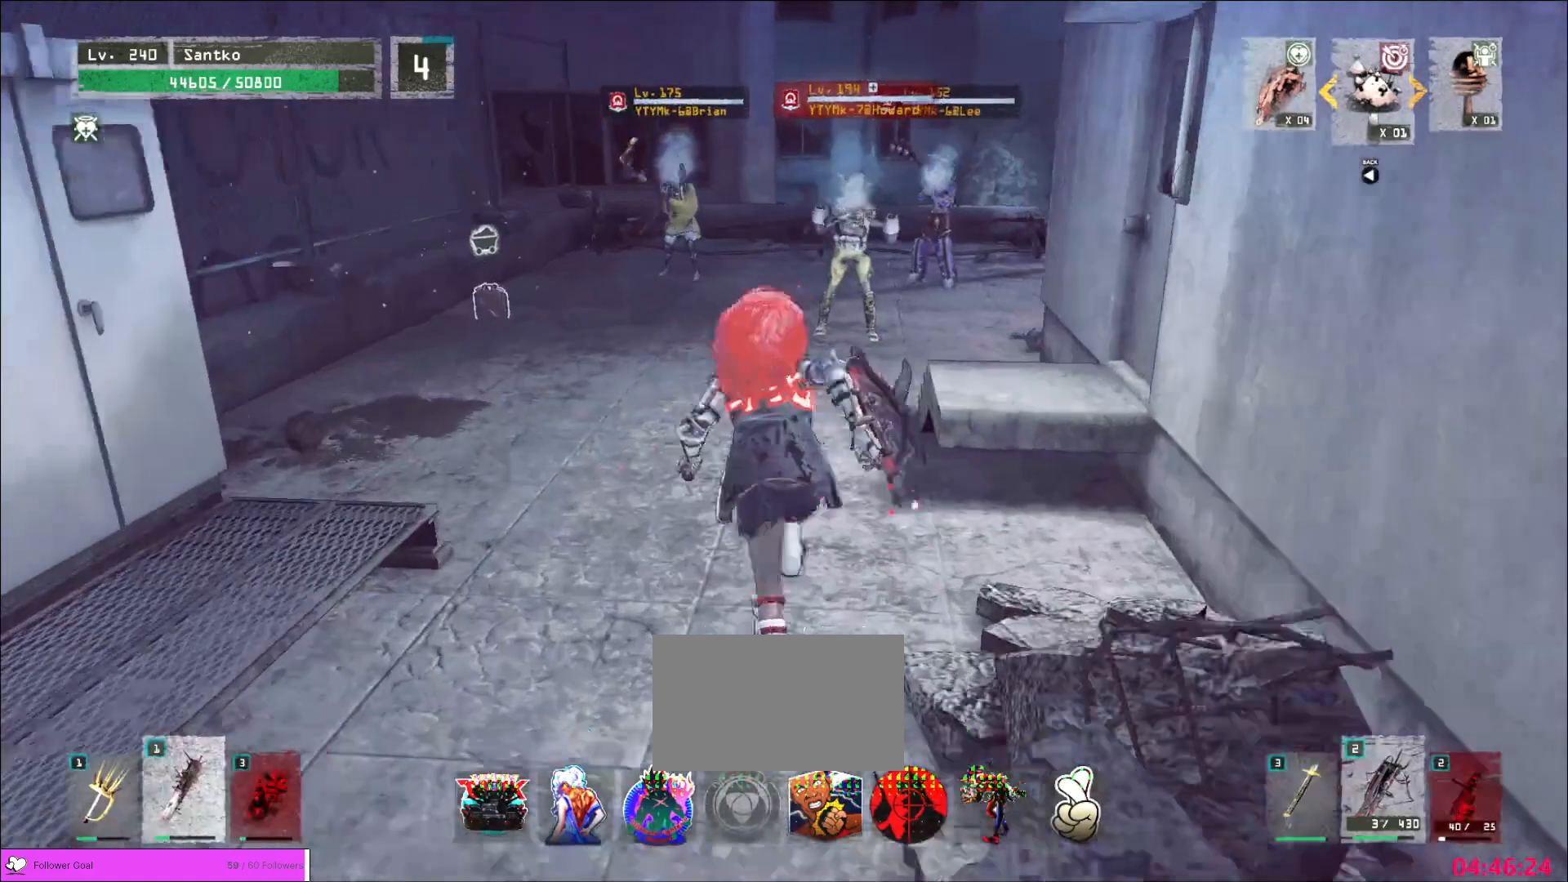
{"keys": ["w"], "mouse": [], "events": [[120, "w", "up"], [400, "w", "down"]]}
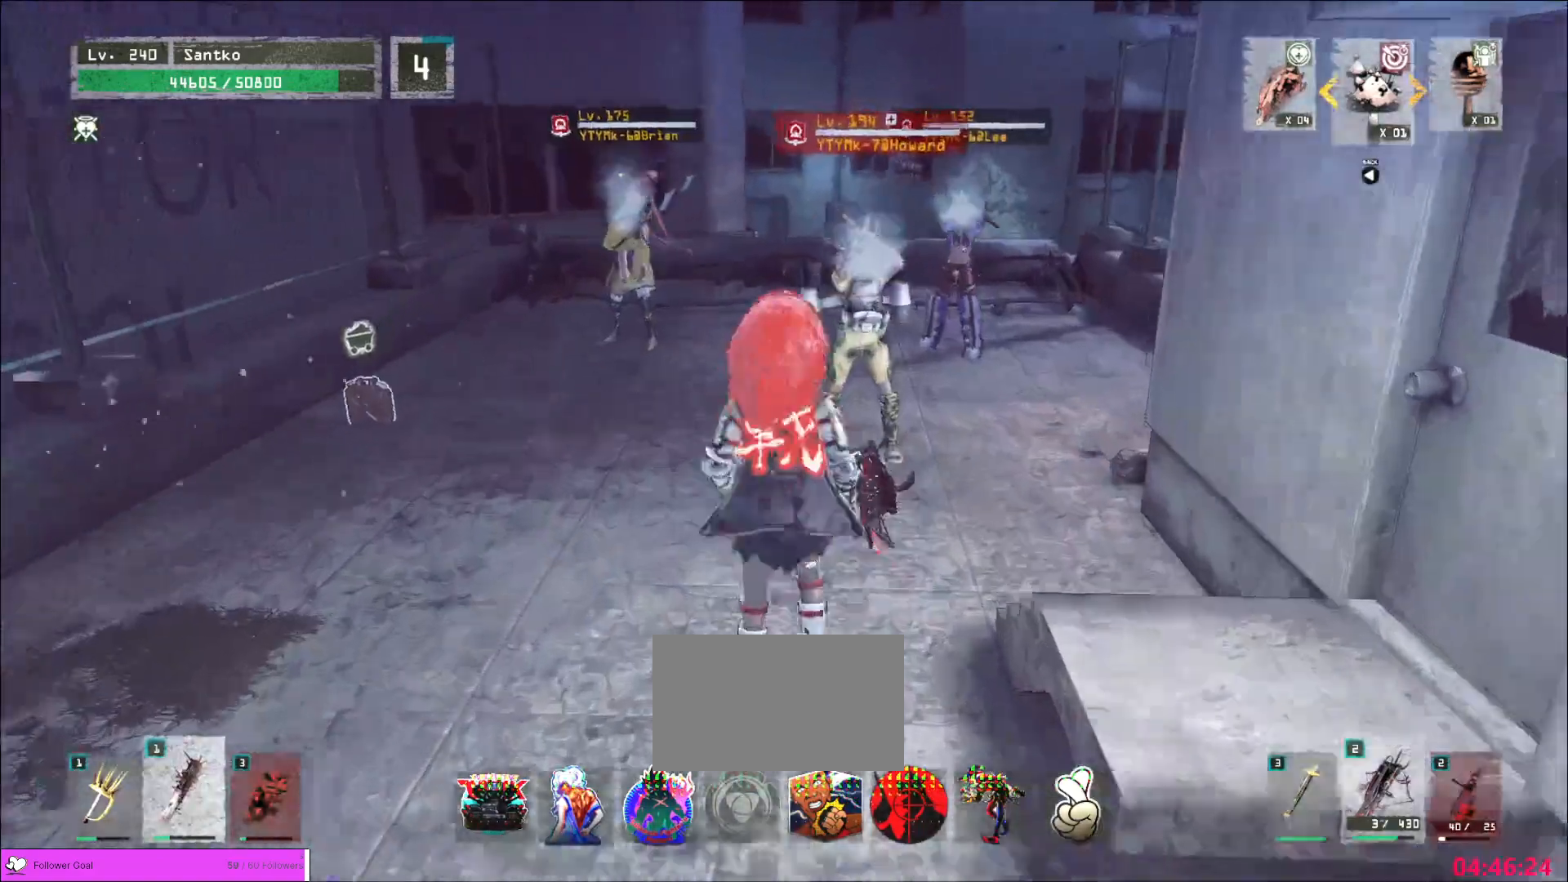
{"keys": ["a"], "mouse": []}
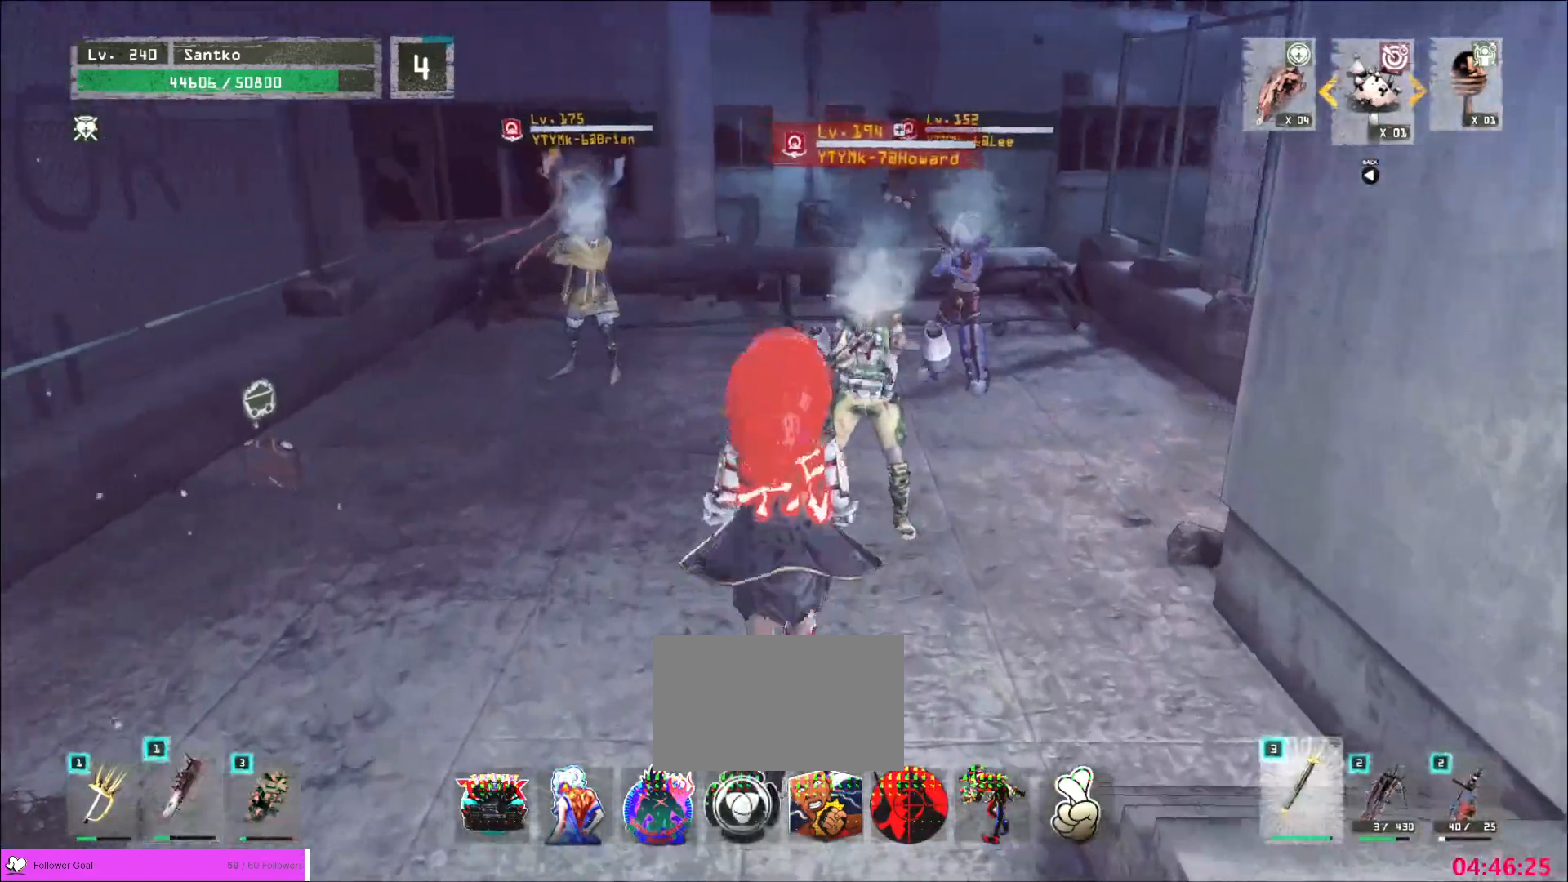
{"keys": ["a", "w"], "mouse": [], "events": [[360, "w", "down"]]}
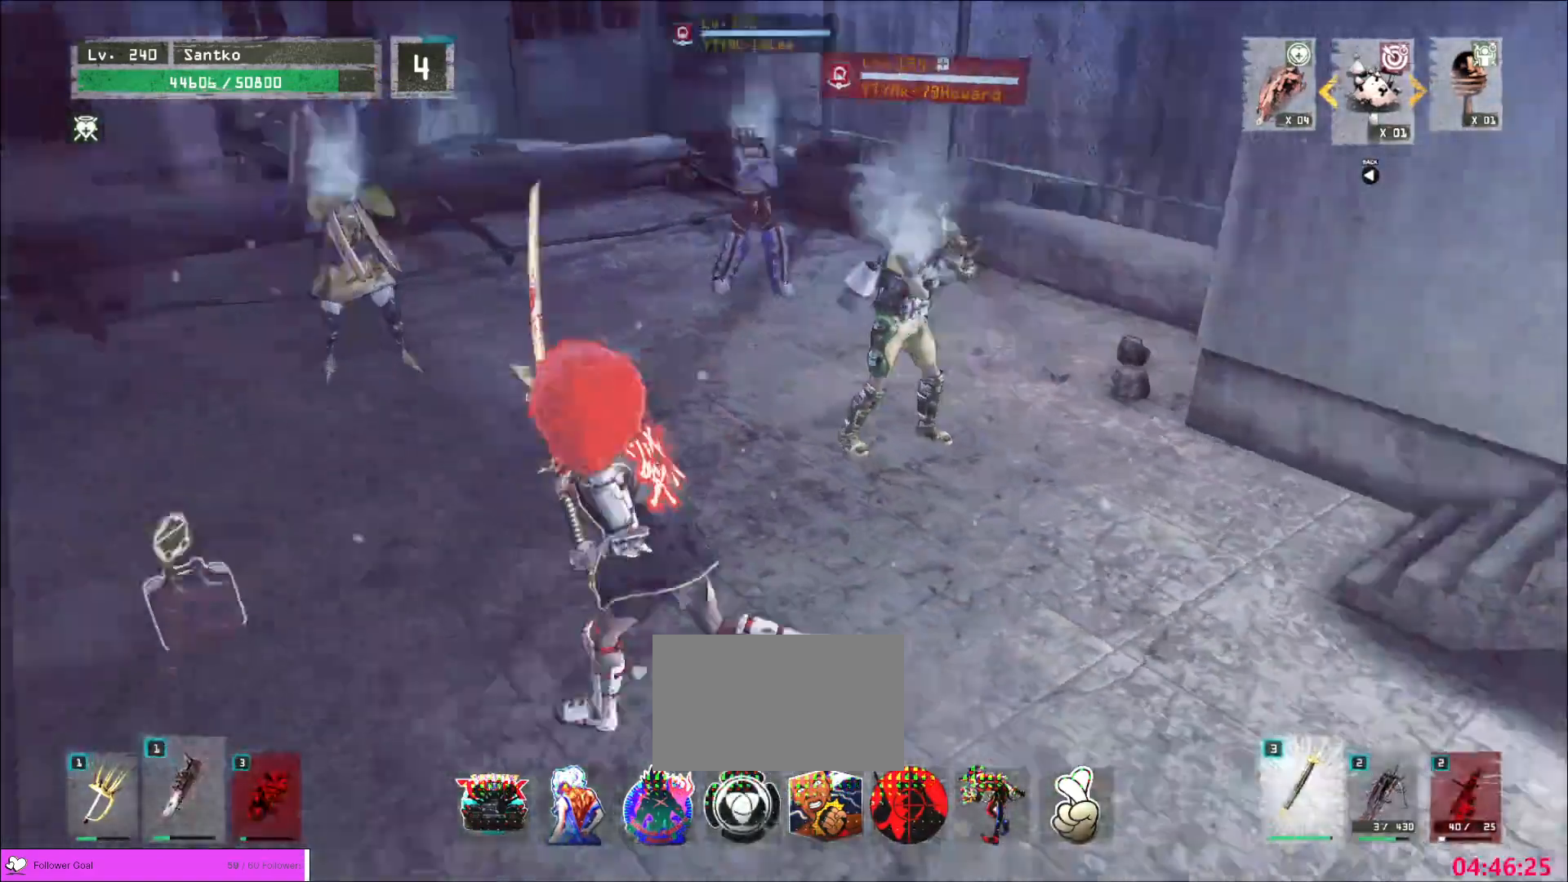
{"keys": ["w"], "mouse": [], "events": [[80, "a", "up"], [120, "mouse_right", "down"], [200, "mouse_right", "up"], [240, "q", "down"], [320, "q", "up"]]}
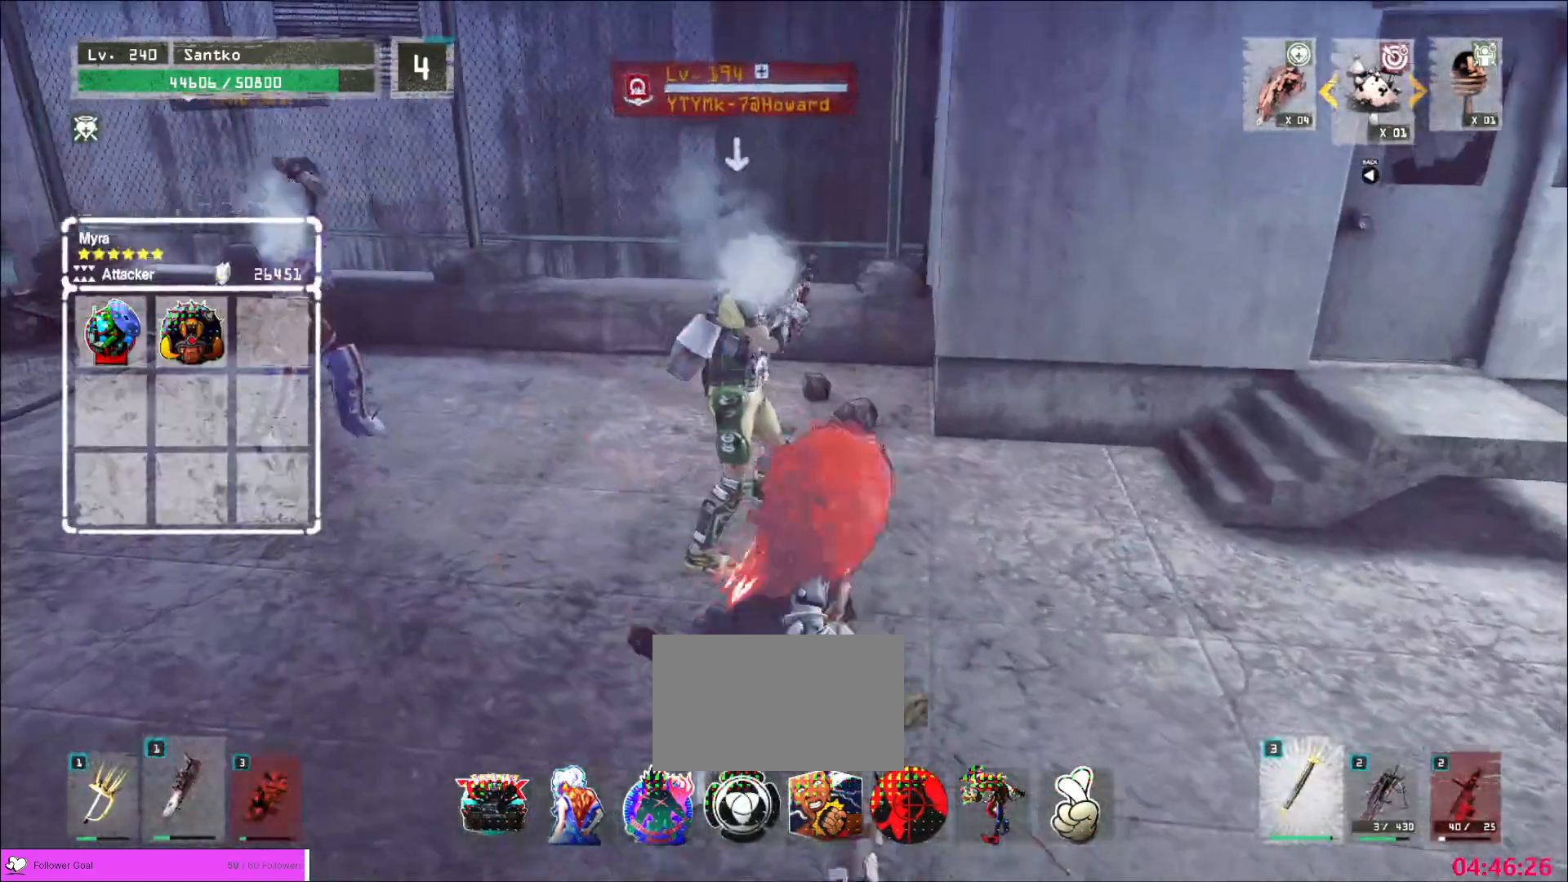
{"keys": ["w"], "mouse": ["right"], "events": [[520, "mouse_right", "down"]]}
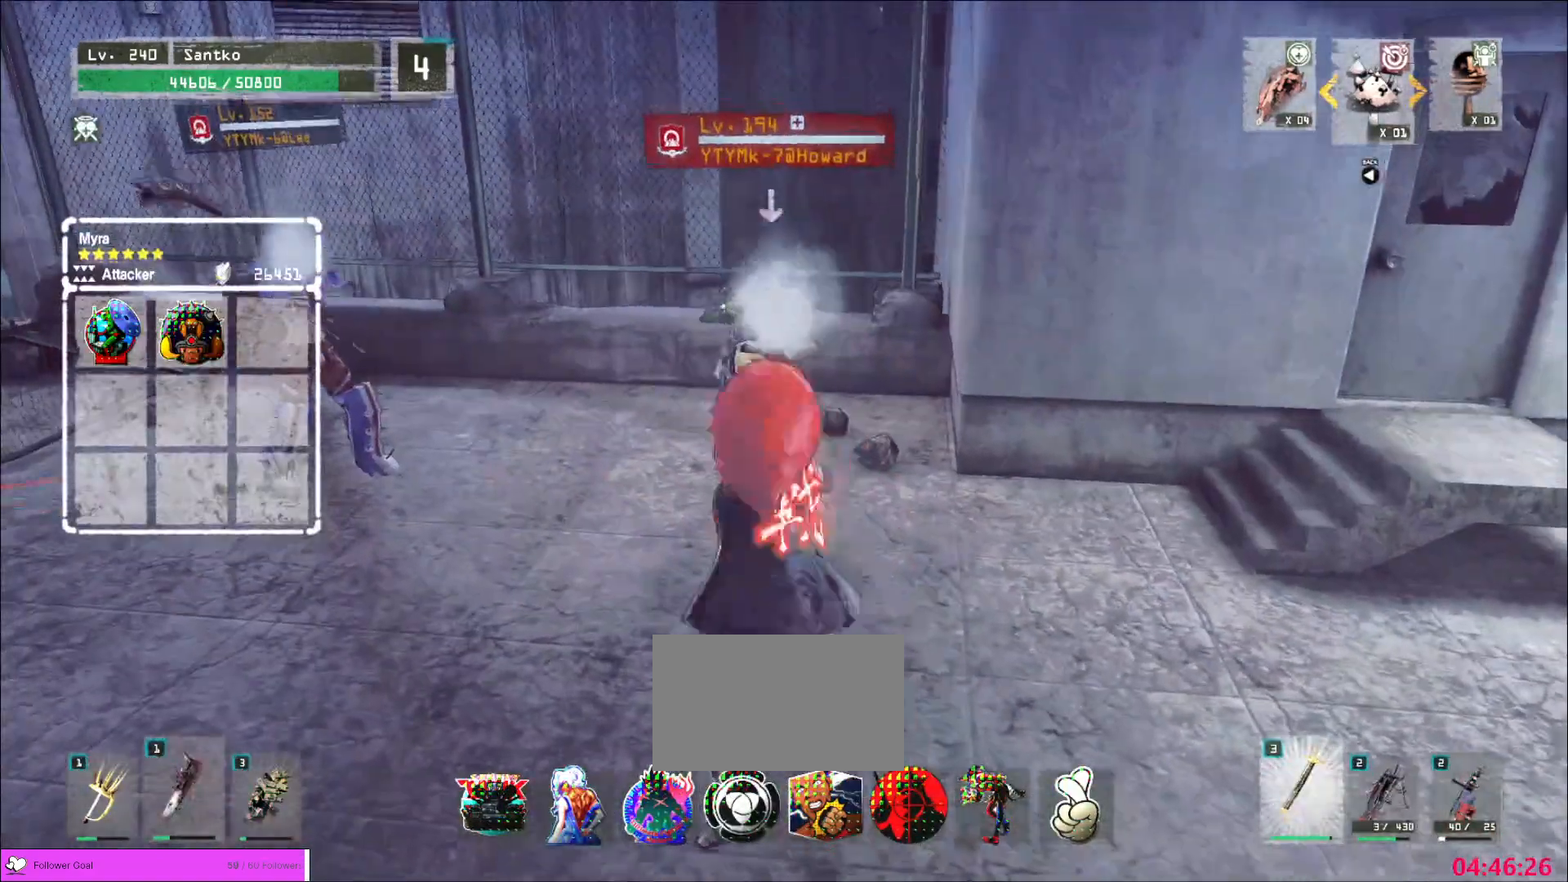
{"keys": ["w"], "mouse": [], "events": [[40, "mouse_right", "up"]]}
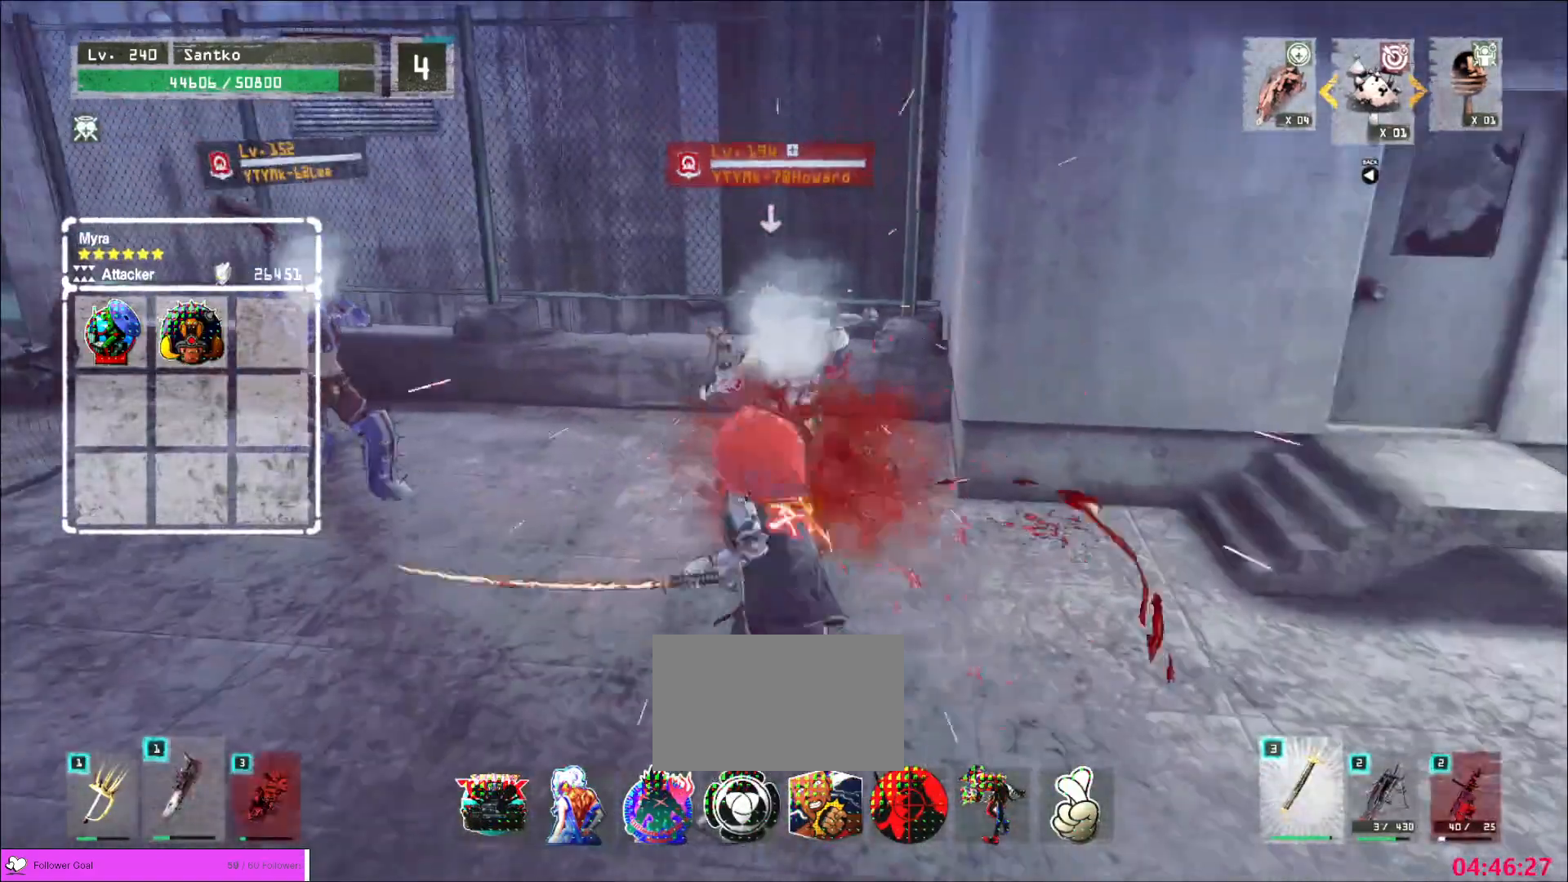
{"keys": ["q"], "mouse": [], "events": [[120, "w", "up"], [480, "q", "down"]]}
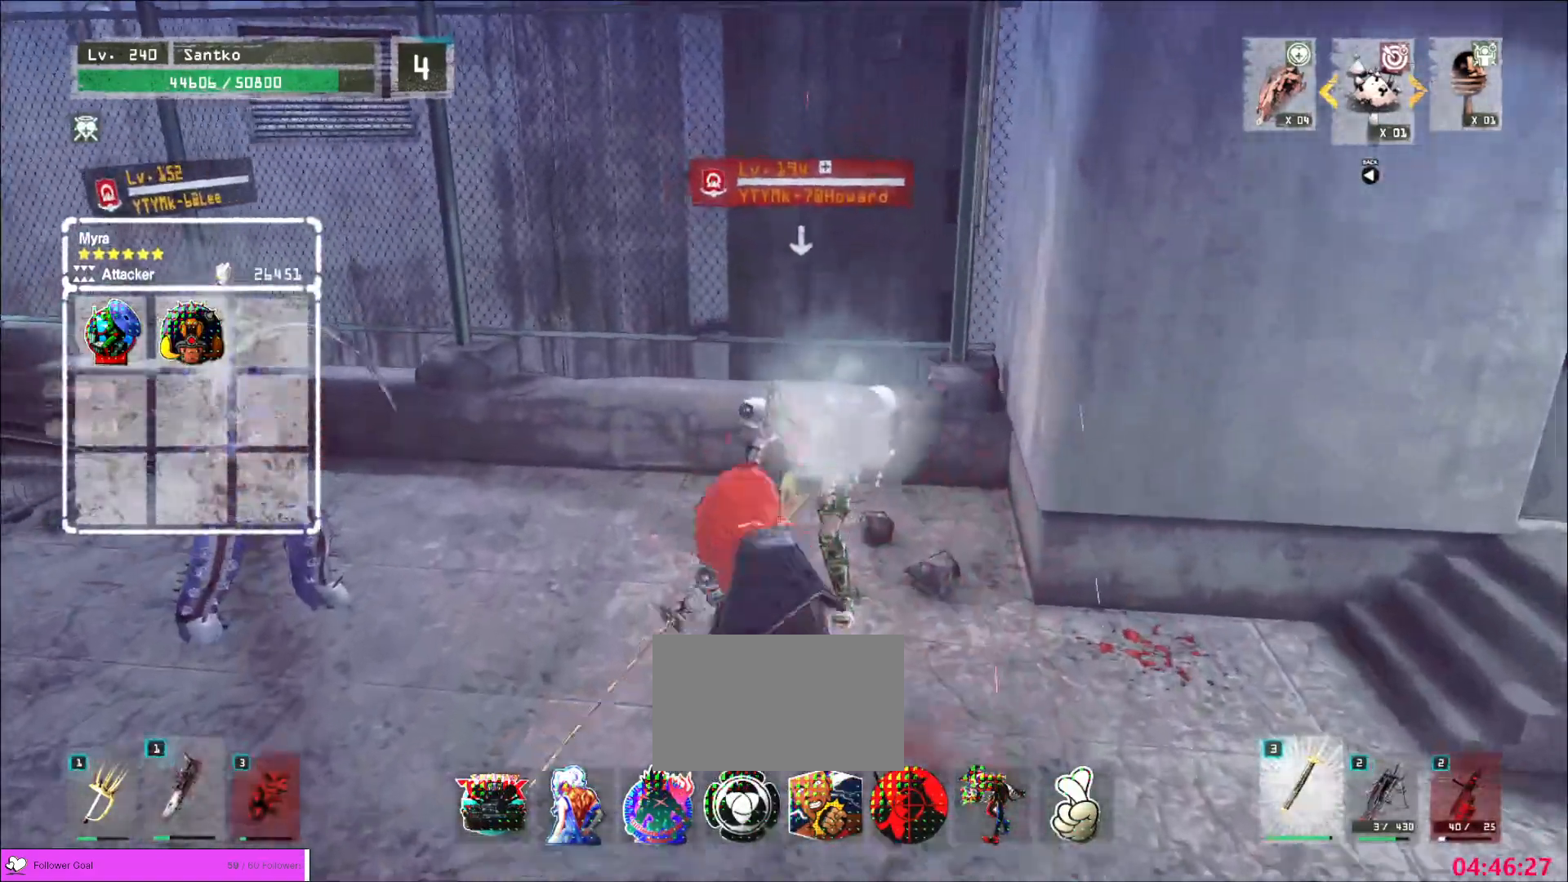
{"keys": [], "mouse": [], "events": [[40, "q", "up"]]}
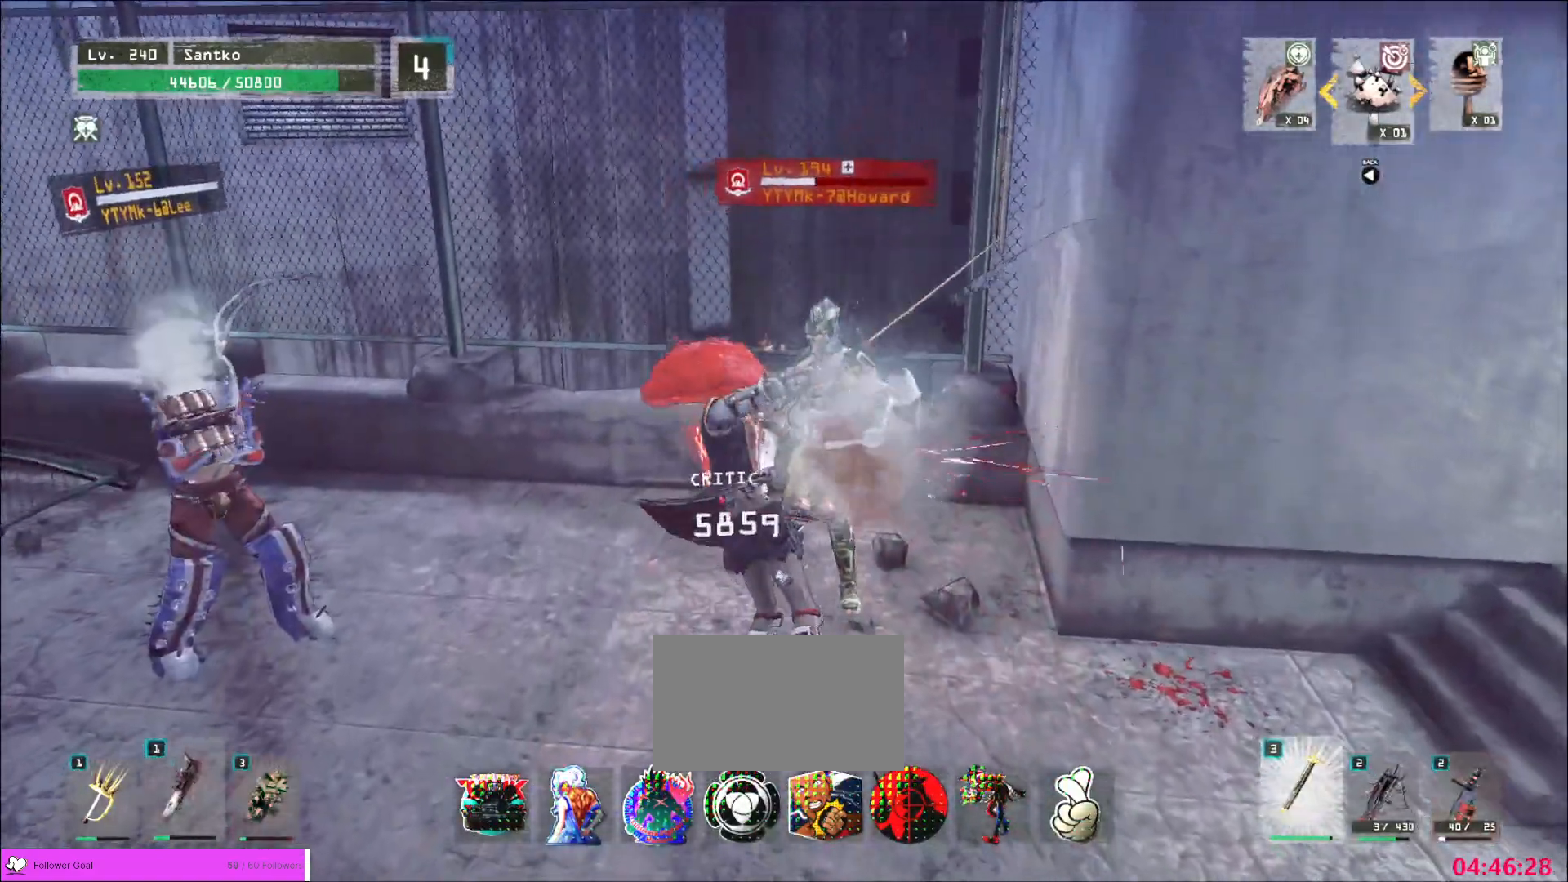
{"keys": [], "mouse": [], "events": []}
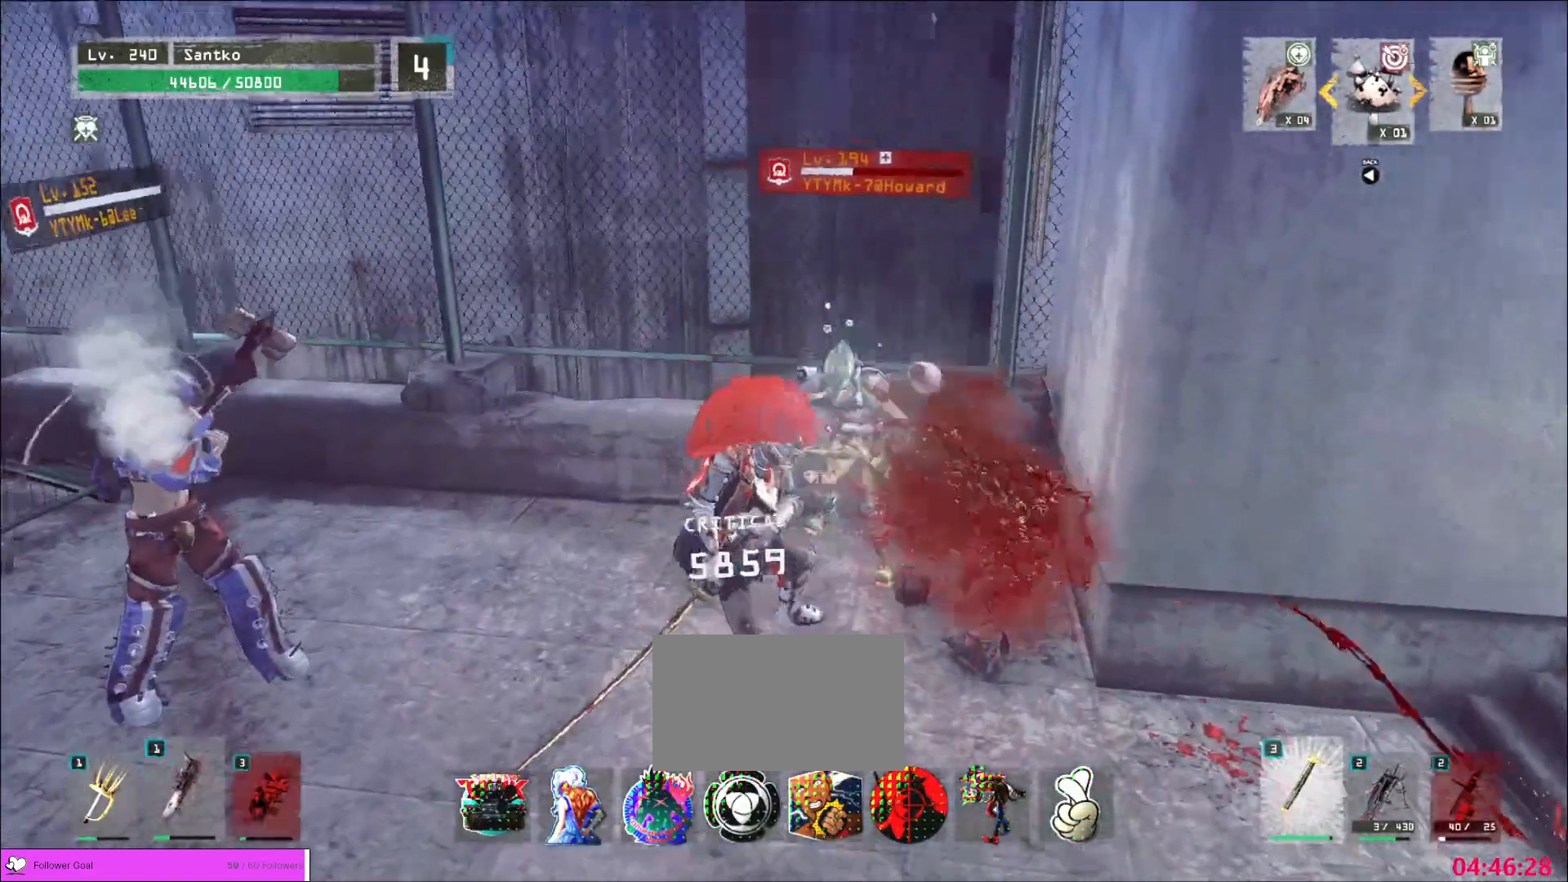
{"keys": ["w"], "mouse": [], "events": [[40, "a", "down"], [120, "w", "down"], [440, "a", "up"], [440, "mouse_right", "down"], [480, "mouse_right", "up"]]}
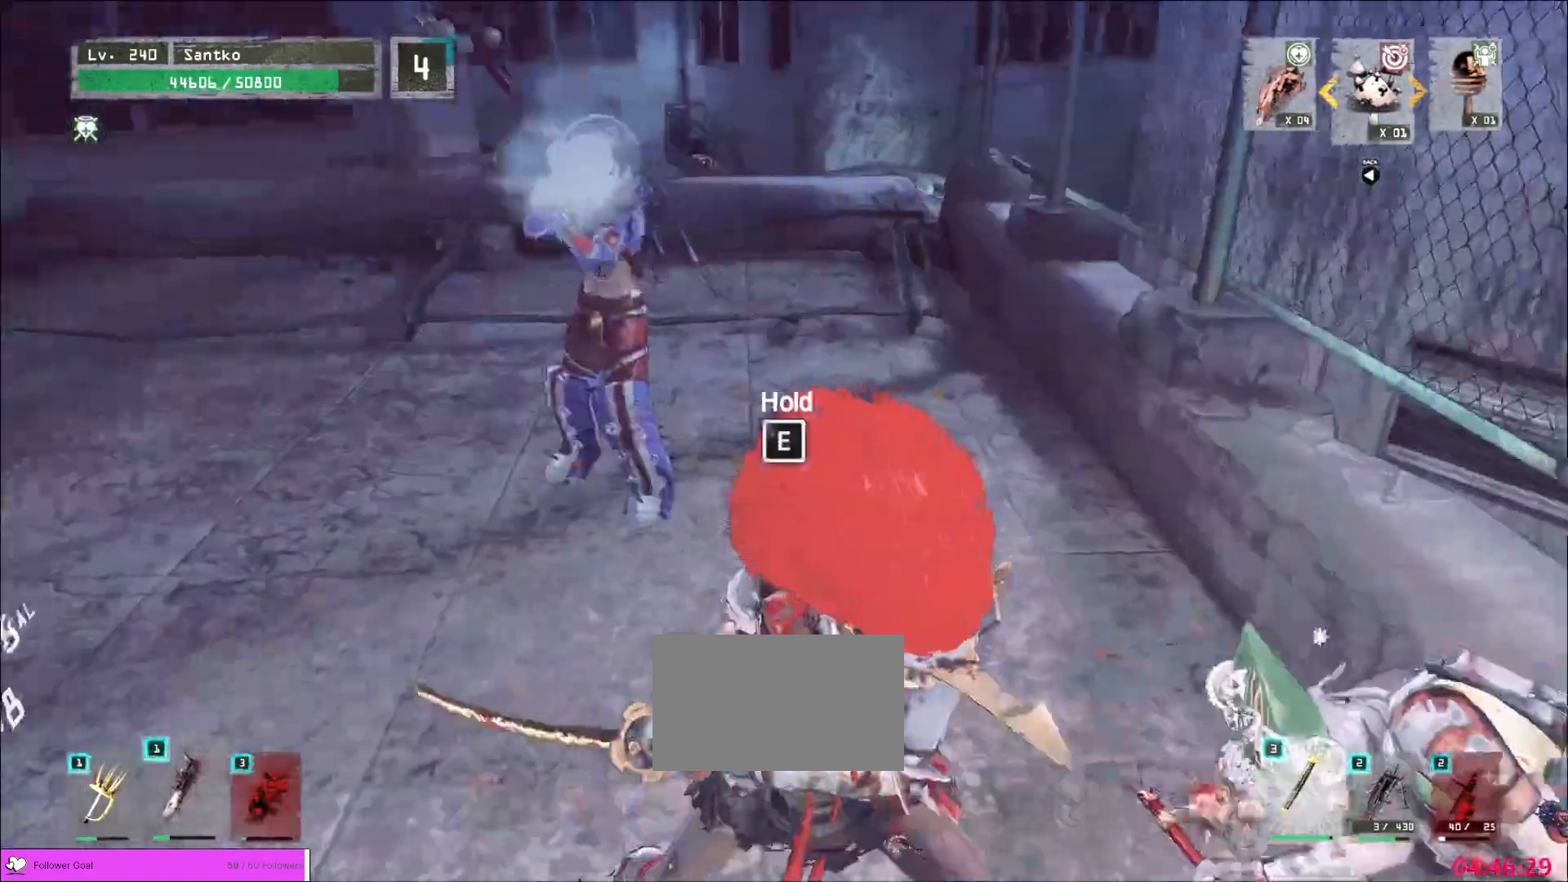
{"keys": ["w"], "mouse": []}